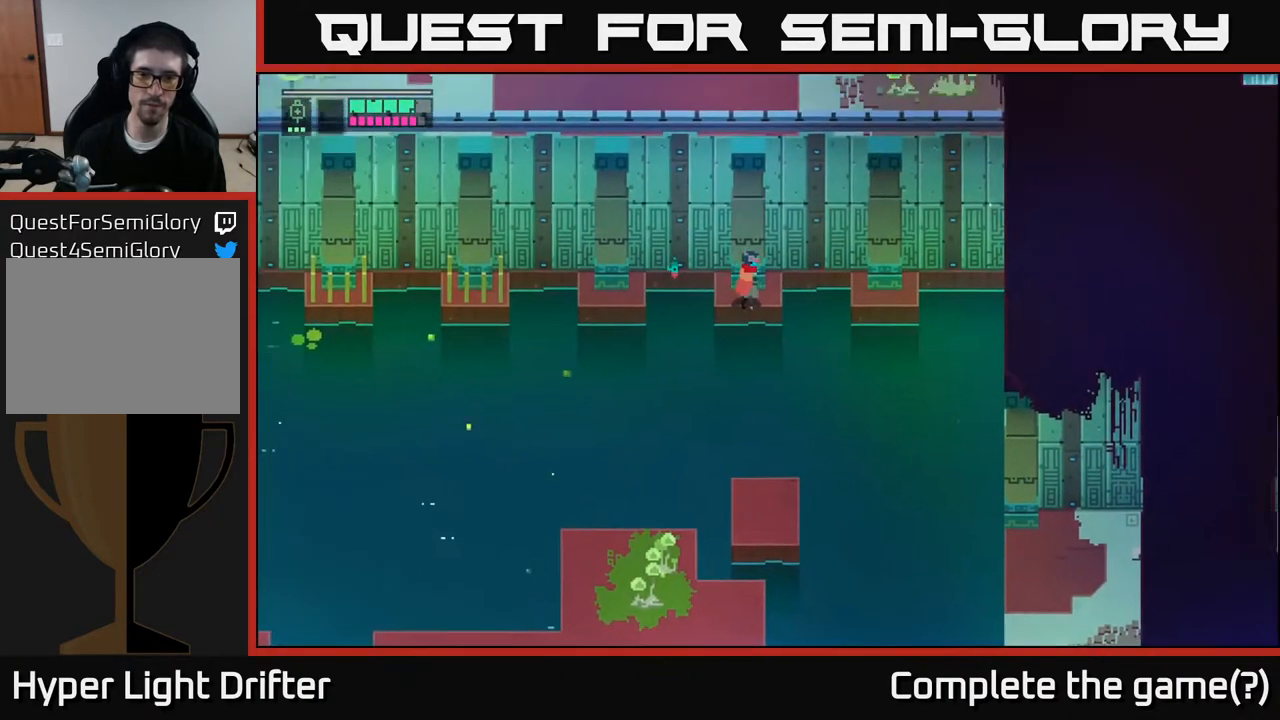
Gameplay with a controller (Xbox layout); each line is a JSON object with the inputs held at the frame after it. "events" lists button and stick changes between this image and that frame as [ms after this image, input, new state], when the widget could be followed in between.
{"buttons": [], "left_stick": "down", "right_stick": "center", "events": [[200, "left_stick", "center"], [400, "left_stick", "down"]]}
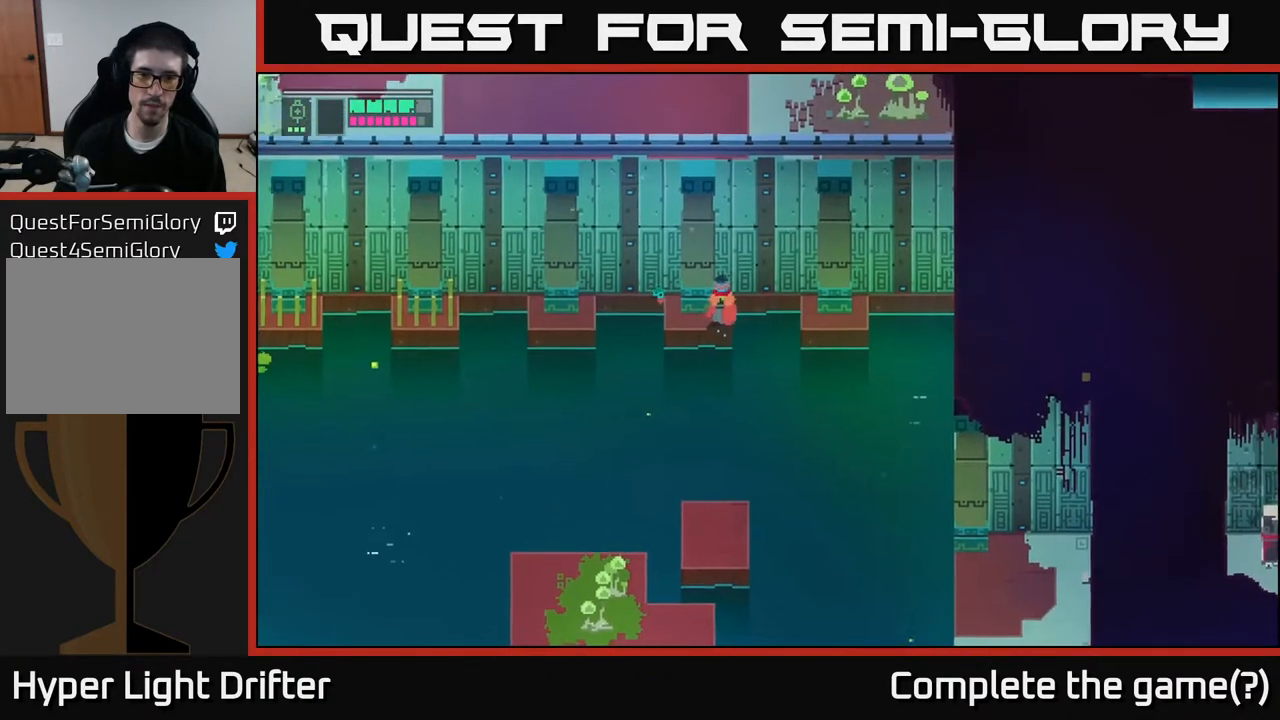
{"buttons": [], "left_stick": "center", "right_stick": "center", "events": [[67, "A", "down"], [217, "A", "up"], [467, "left_stick", "center"]]}
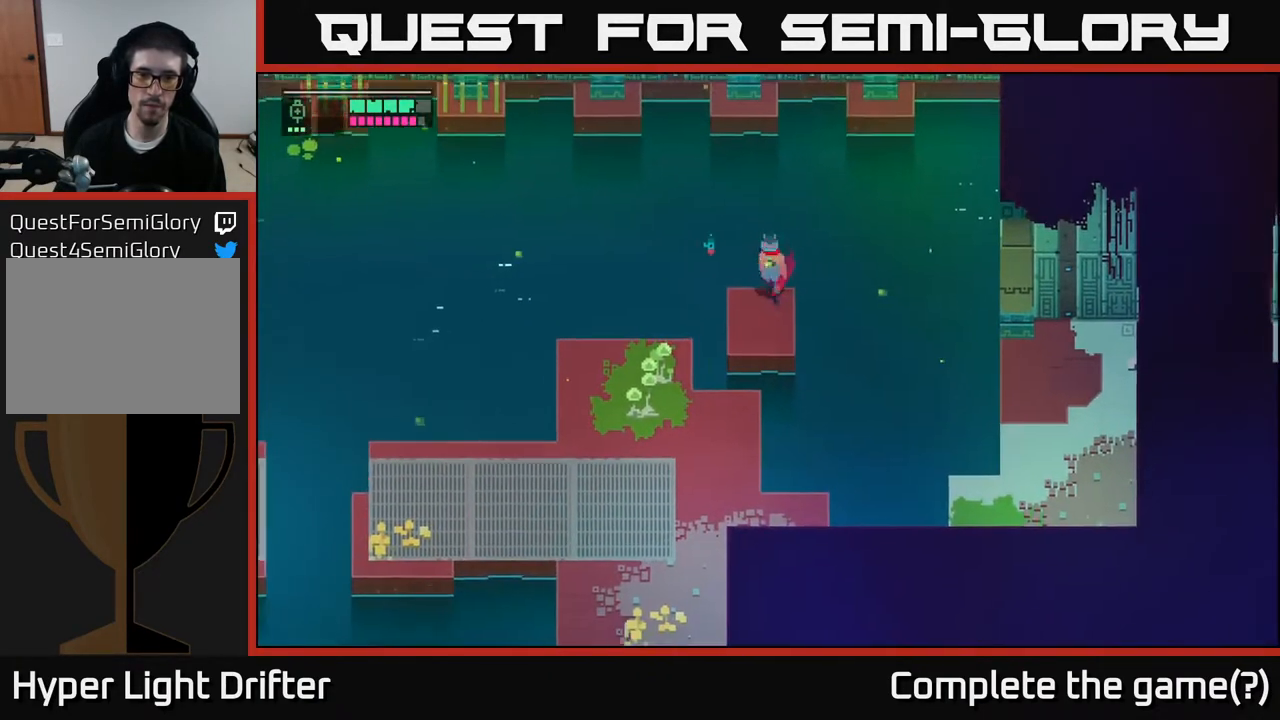
{"buttons": ["A"], "left_stick": "down-left", "right_stick": "center", "events": [[133, "left_stick", "down-left"], [400, "A", "down"]]}
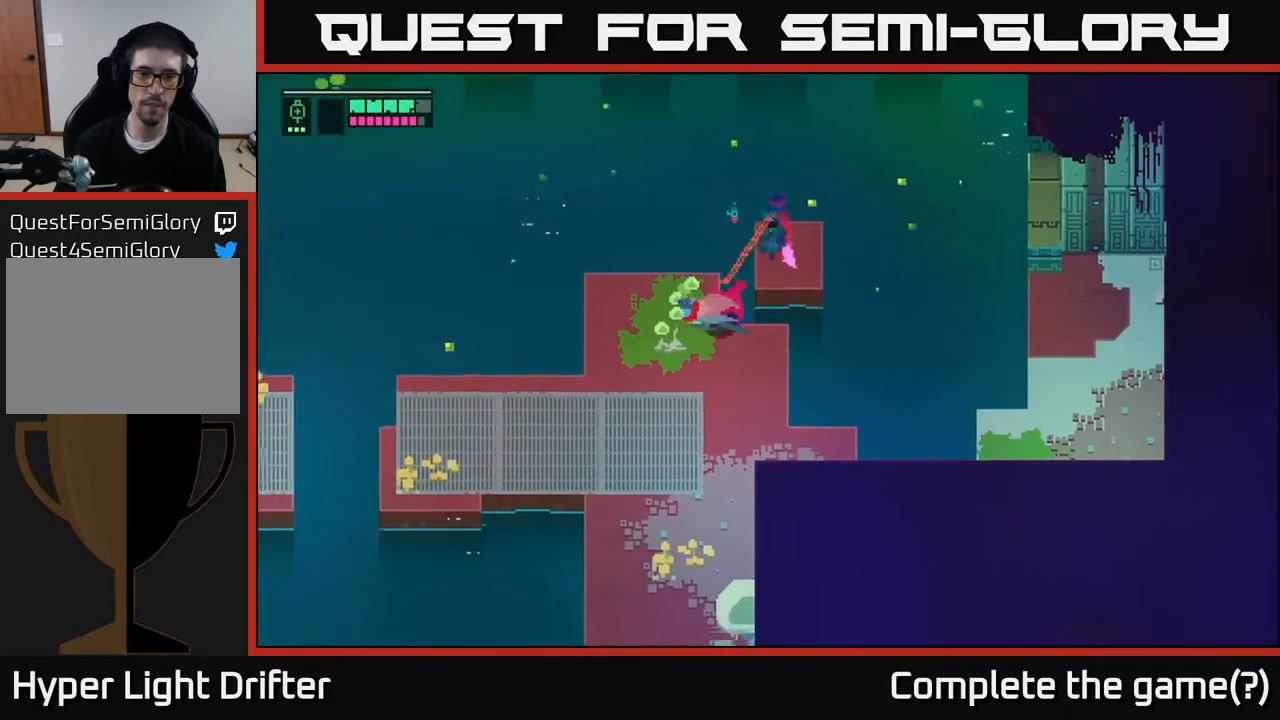
{"buttons": [], "left_stick": "down-left", "right_stick": "center", "events": [[67, "A", "up"]]}
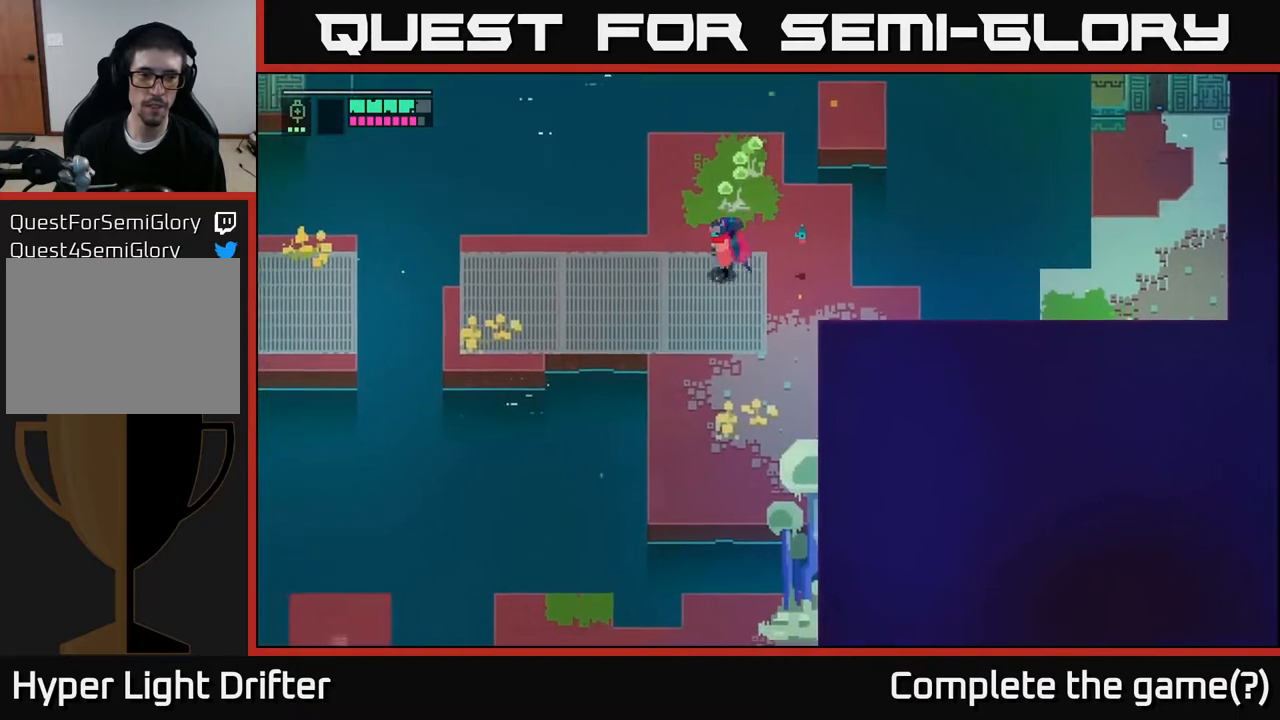
{"buttons": [], "left_stick": "left", "right_stick": "center", "events": [[183, "left_stick", "left"]]}
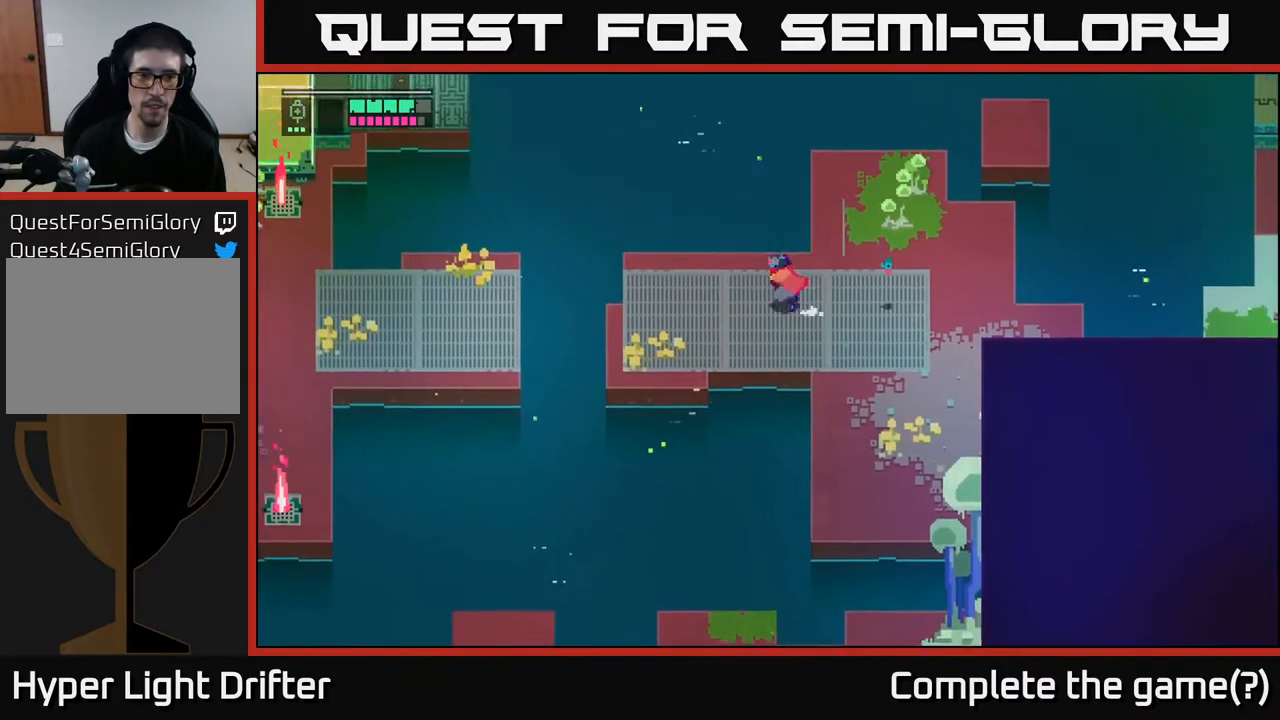
{"buttons": [], "left_stick": "left", "right_stick": "center", "events": []}
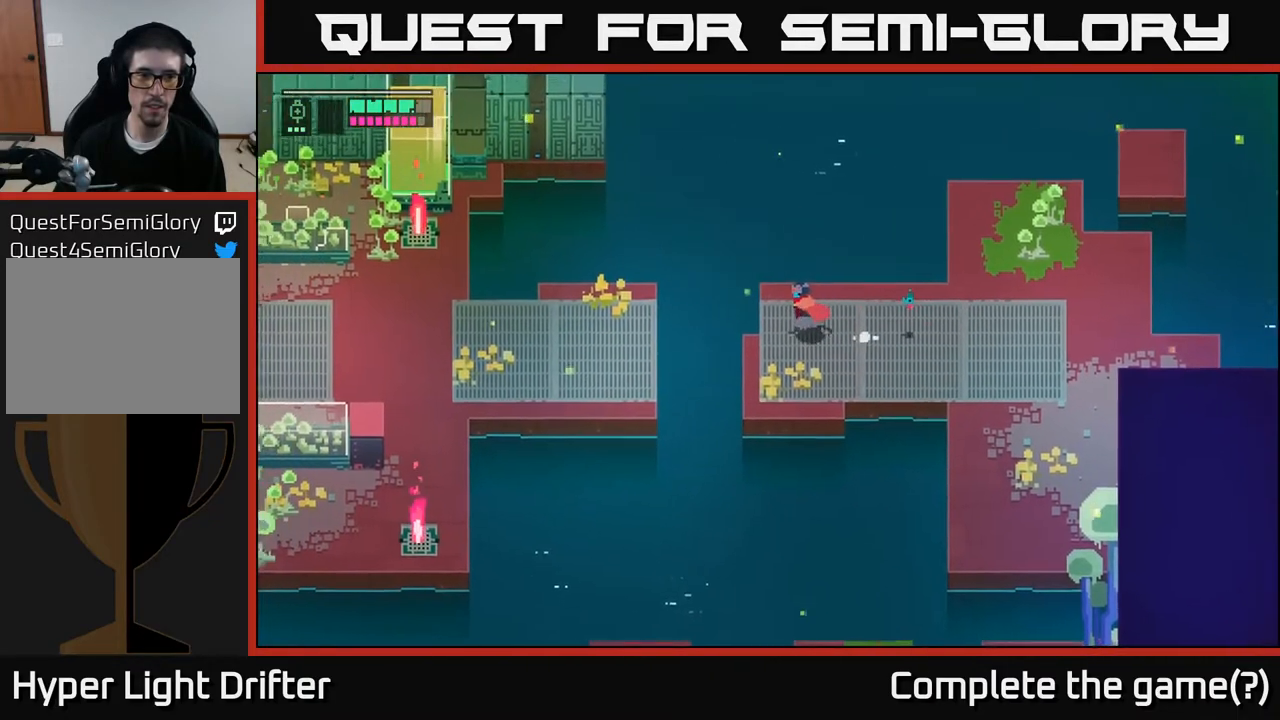
{"buttons": [], "left_stick": "left", "right_stick": "center", "events": [[67, "A", "down"], [233, "A", "up"]]}
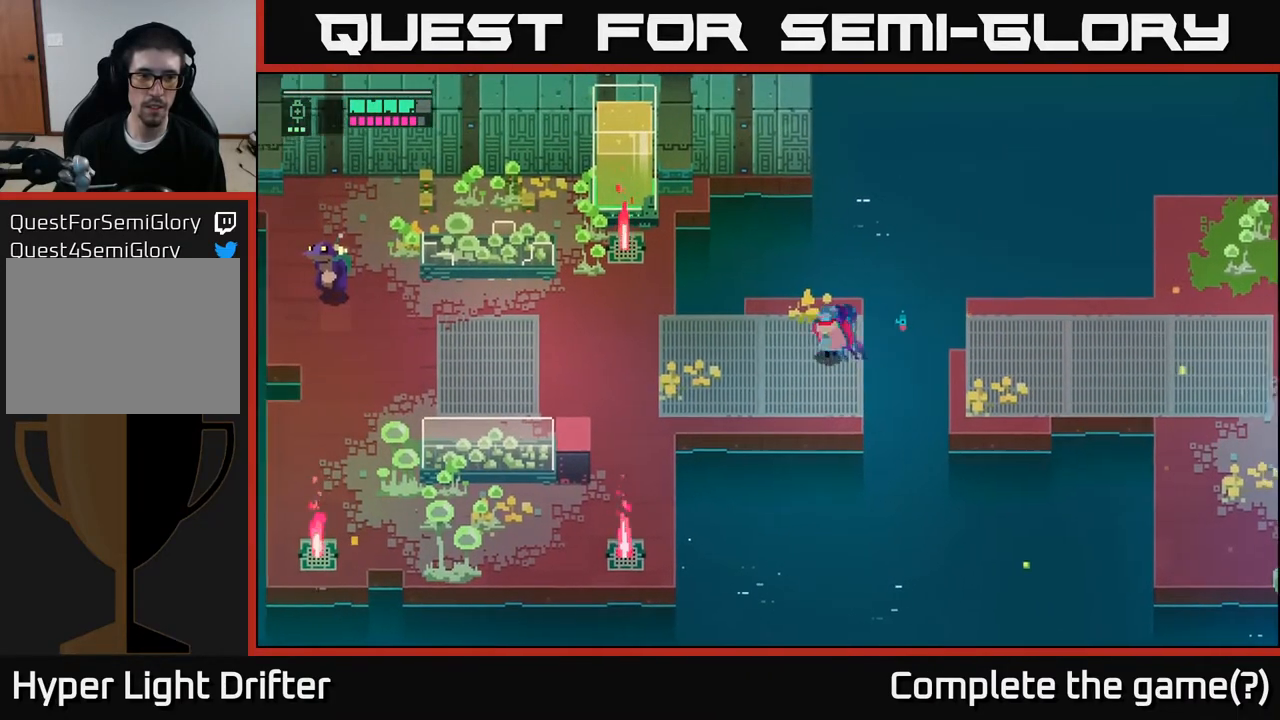
{"buttons": [], "left_stick": "left", "right_stick": "center", "events": []}
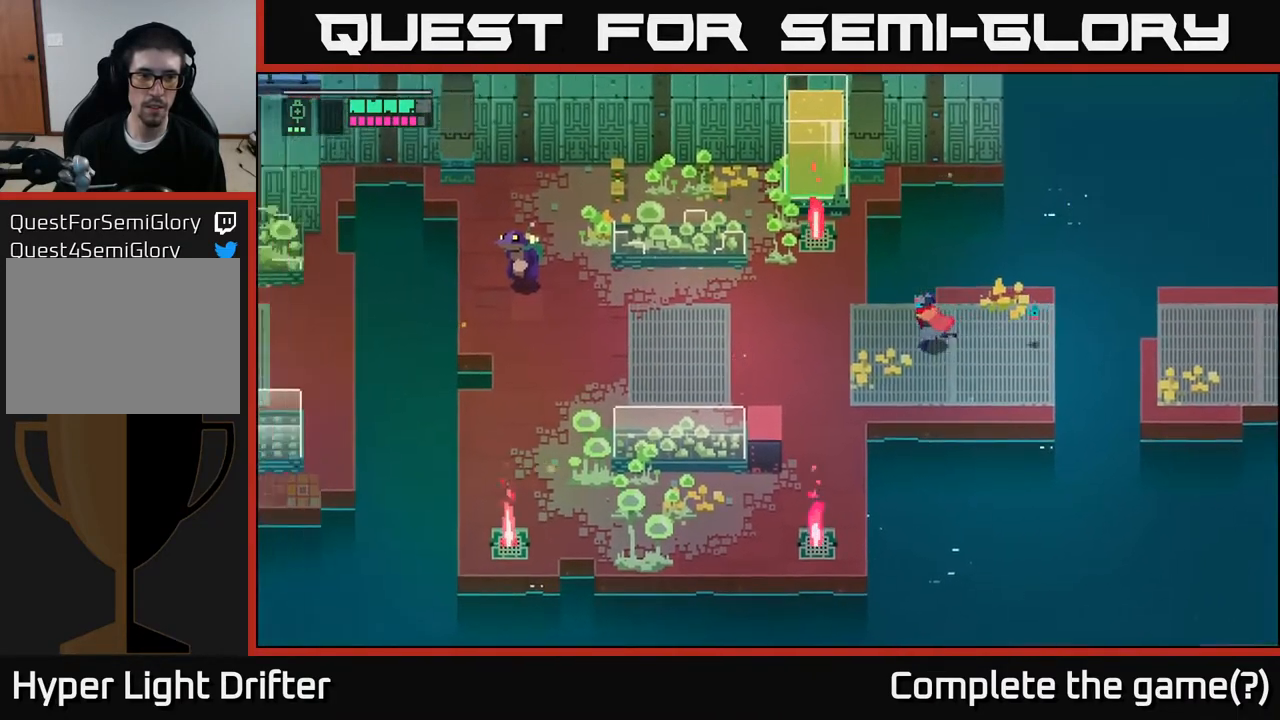
{"buttons": ["L2"], "left_stick": "left", "right_stick": "center", "events": [[83, "L2", "down"], [183, "R2", "down"], [267, "R2", "up"], [383, "R2", "down"], [483, "R2", "up"]]}
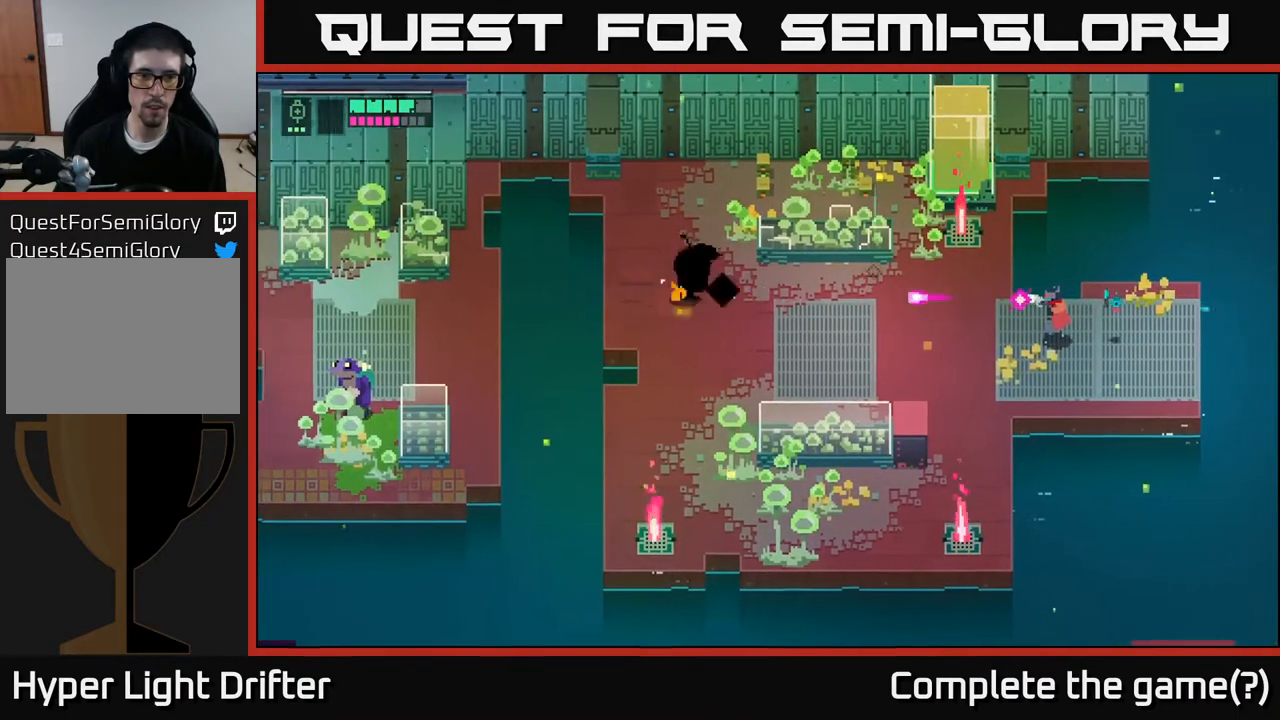
{"buttons": [], "left_stick": "left", "right_stick": "center", "events": [[350, "L2", "up"]]}
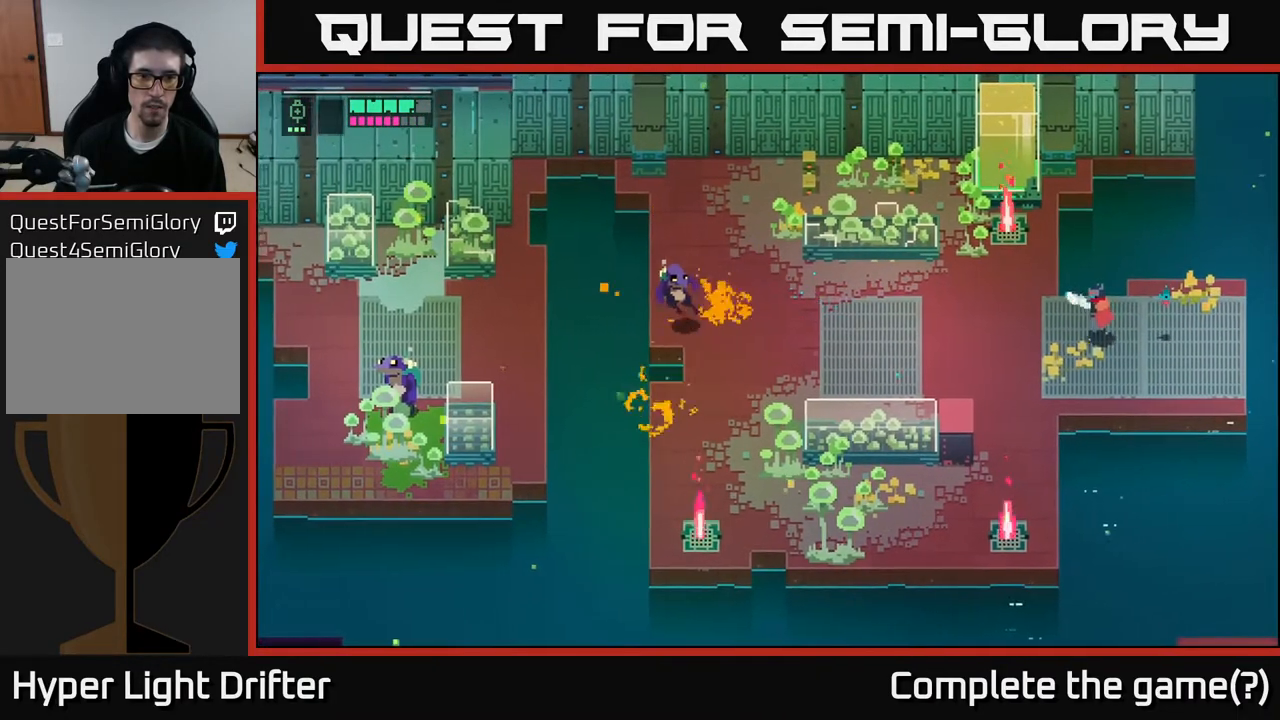
{"buttons": [], "left_stick": "left", "right_stick": "center", "events": []}
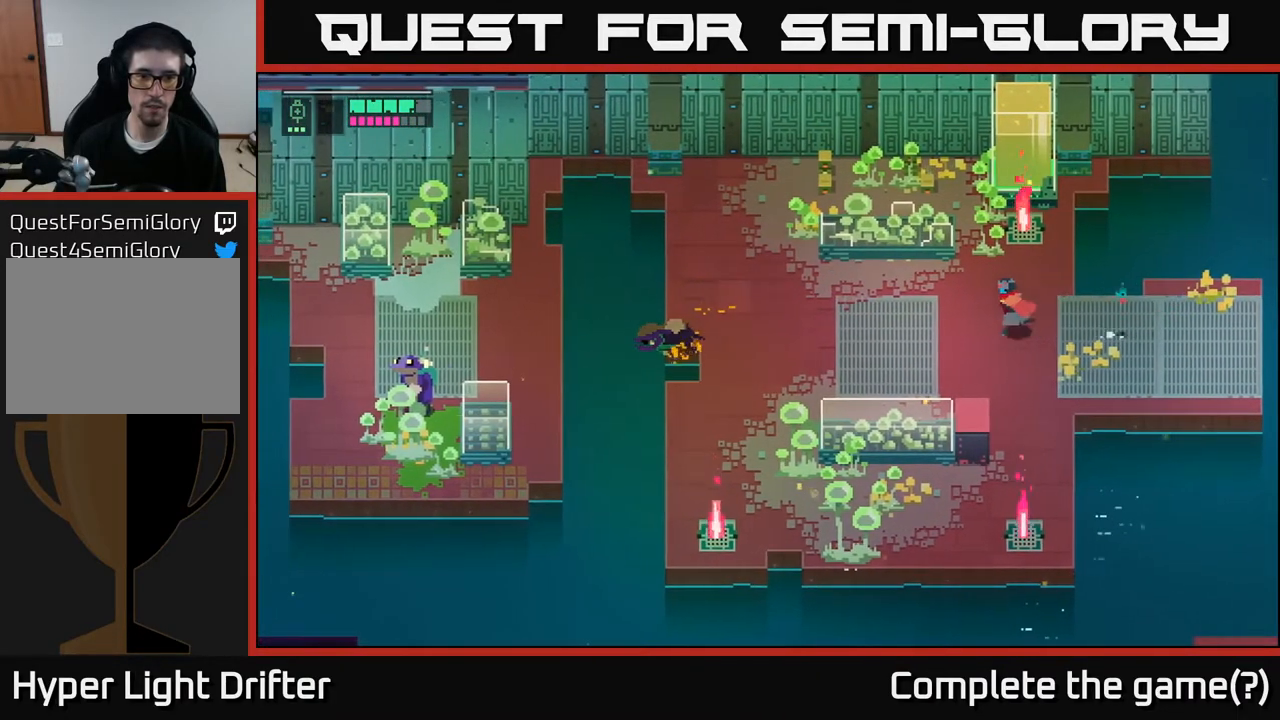
{"buttons": [], "left_stick": "left", "right_stick": "center", "events": []}
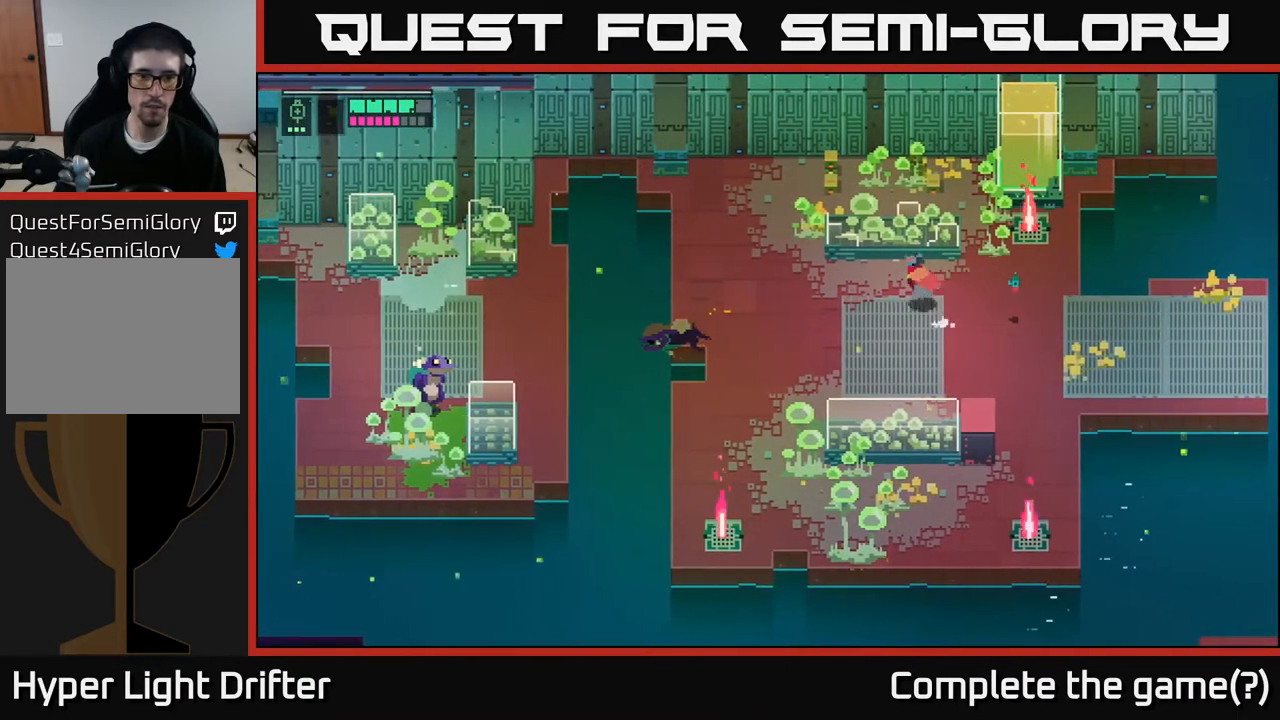
{"buttons": ["B"], "left_stick": "left", "right_stick": "center", "events": [[467, "B", "down"]]}
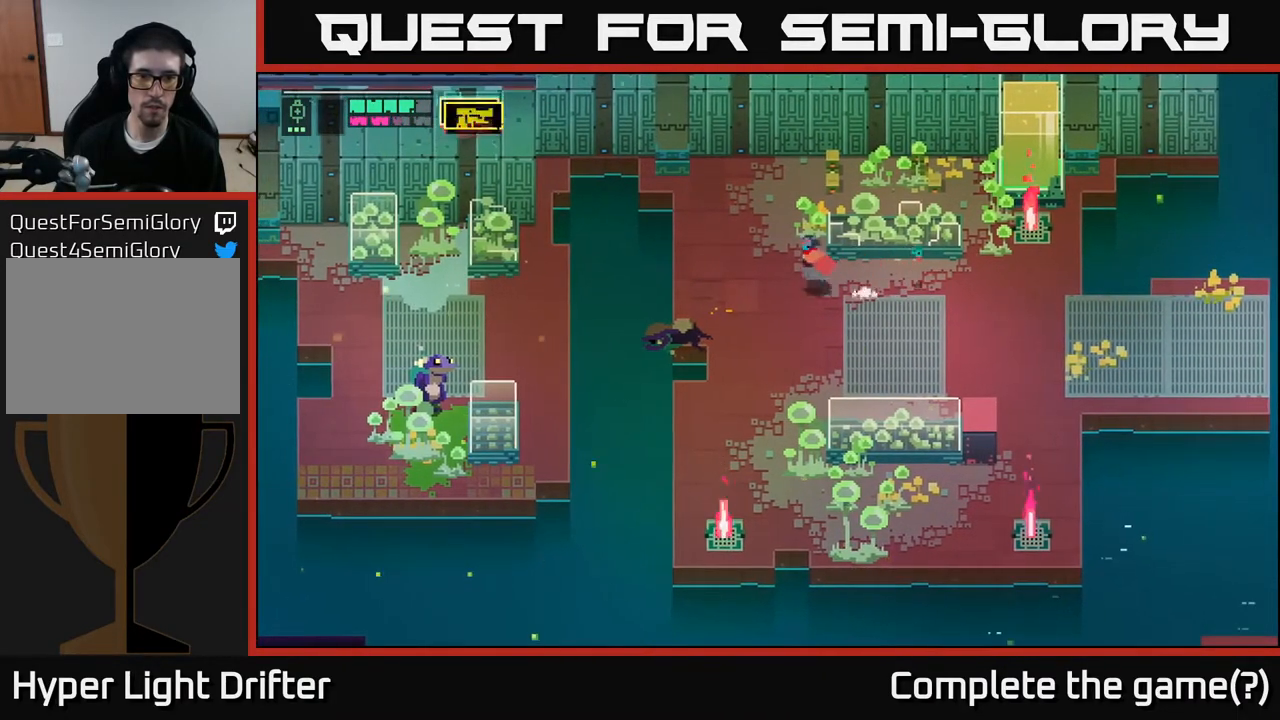
{"buttons": ["L2"], "left_stick": "left", "right_stick": "center", "events": [[67, "B", "up"], [150, "L2", "down"], [217, "R2", "down"], [283, "R2", "up"]]}
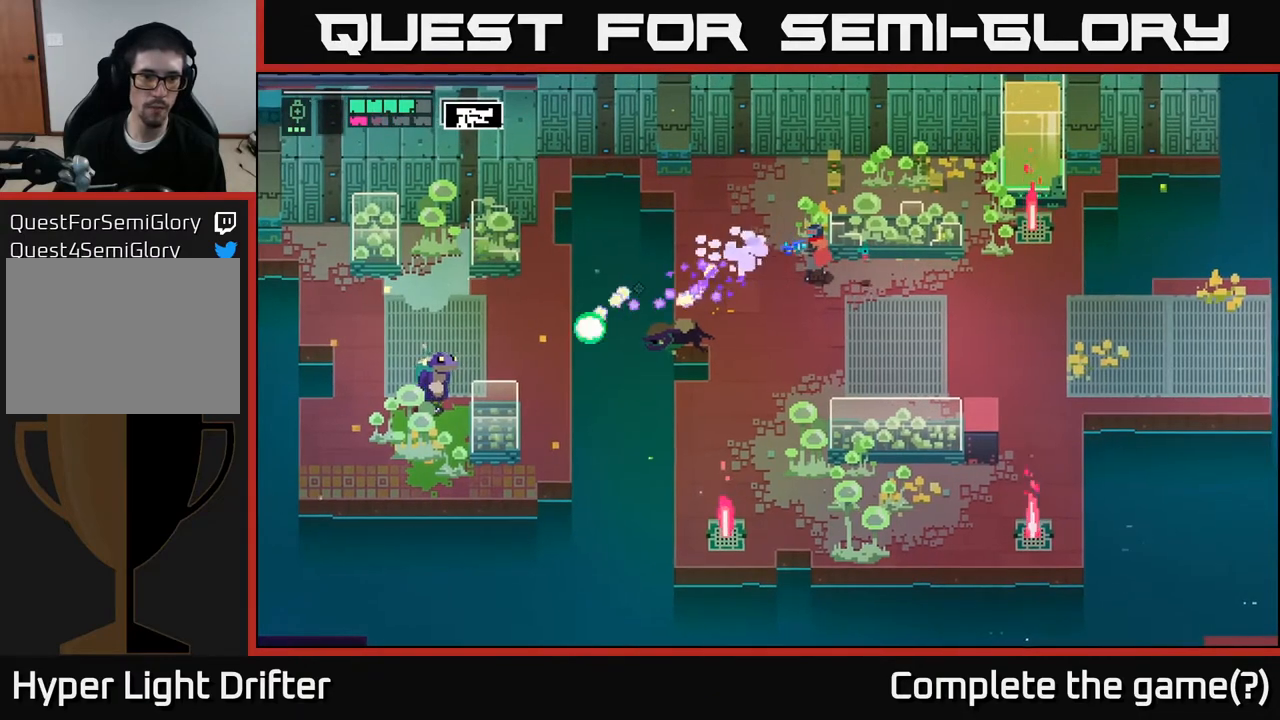
{"buttons": [], "left_stick": "down-left", "right_stick": "center", "events": [[117, "L2", "up"], [217, "left_stick", "center"], [350, "left_stick", "down-right"], [450, "left_stick", "down-left"]]}
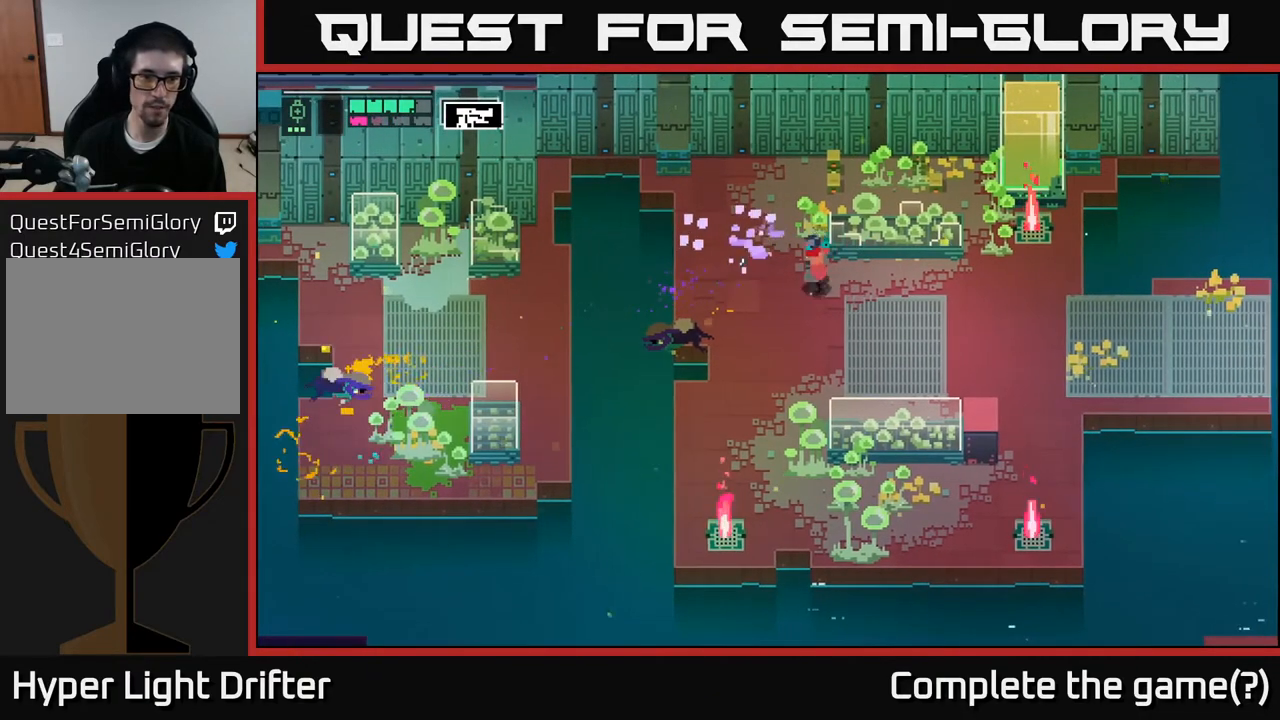
{"buttons": [], "left_stick": "center", "right_stick": "center", "events": [[150, "left_stick", "down-right"], [317, "left_stick", "down"], [500, "left_stick", "center"]]}
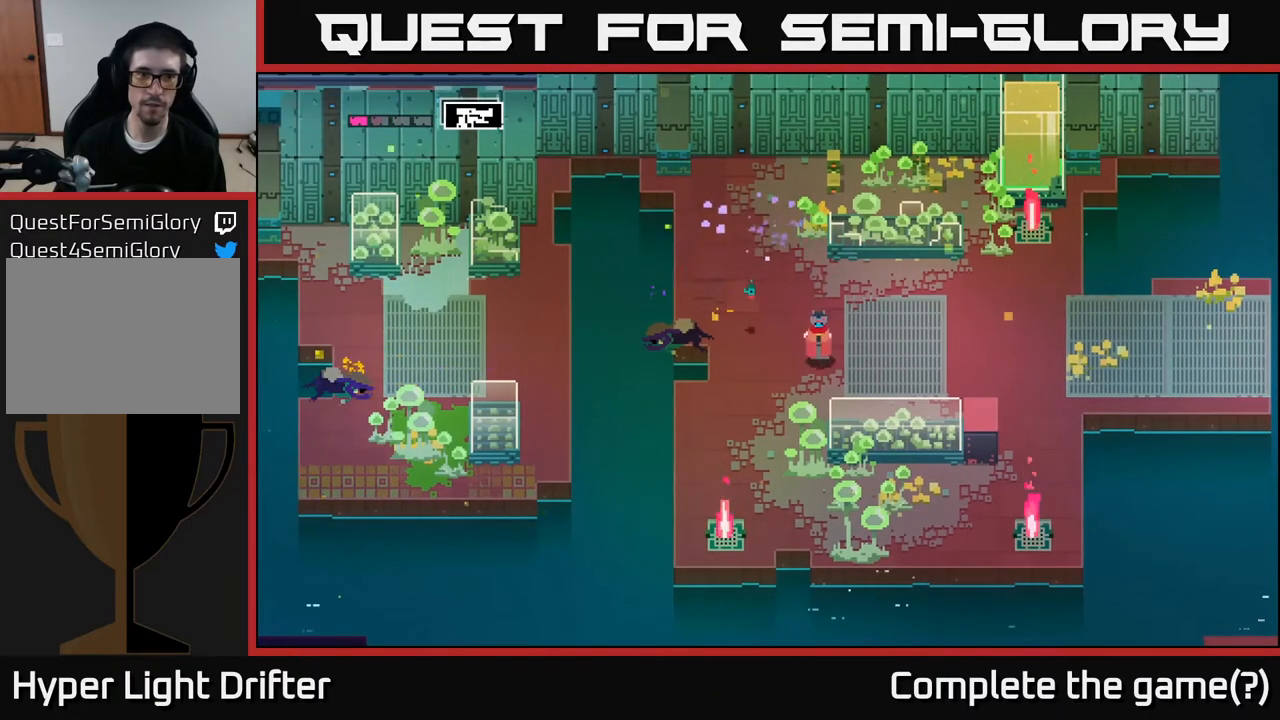
{"buttons": [], "left_stick": "up", "right_stick": "center", "events": [[217, "B", "down"], [283, "B", "up"], [483, "left_stick", "up"]]}
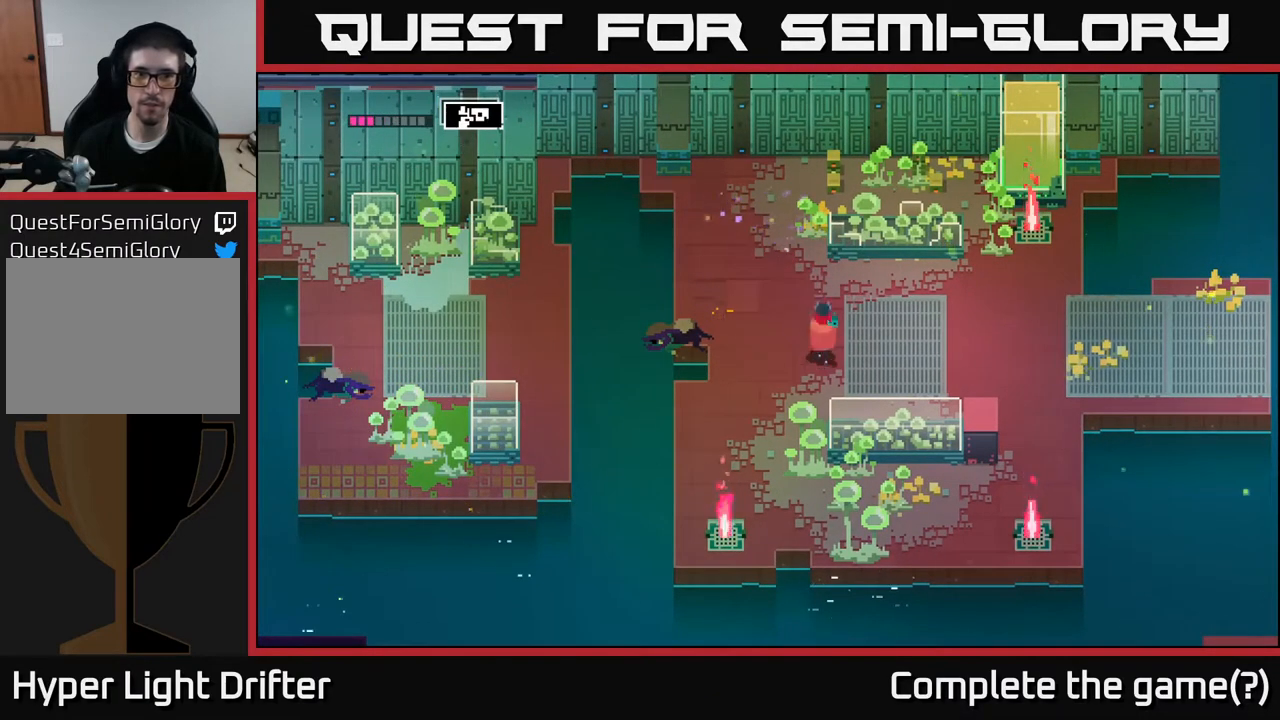
{"buttons": [], "left_stick": "up-left", "right_stick": "center", "events": [[117, "left_stick", "left"], [267, "left_stick", "up-left"]]}
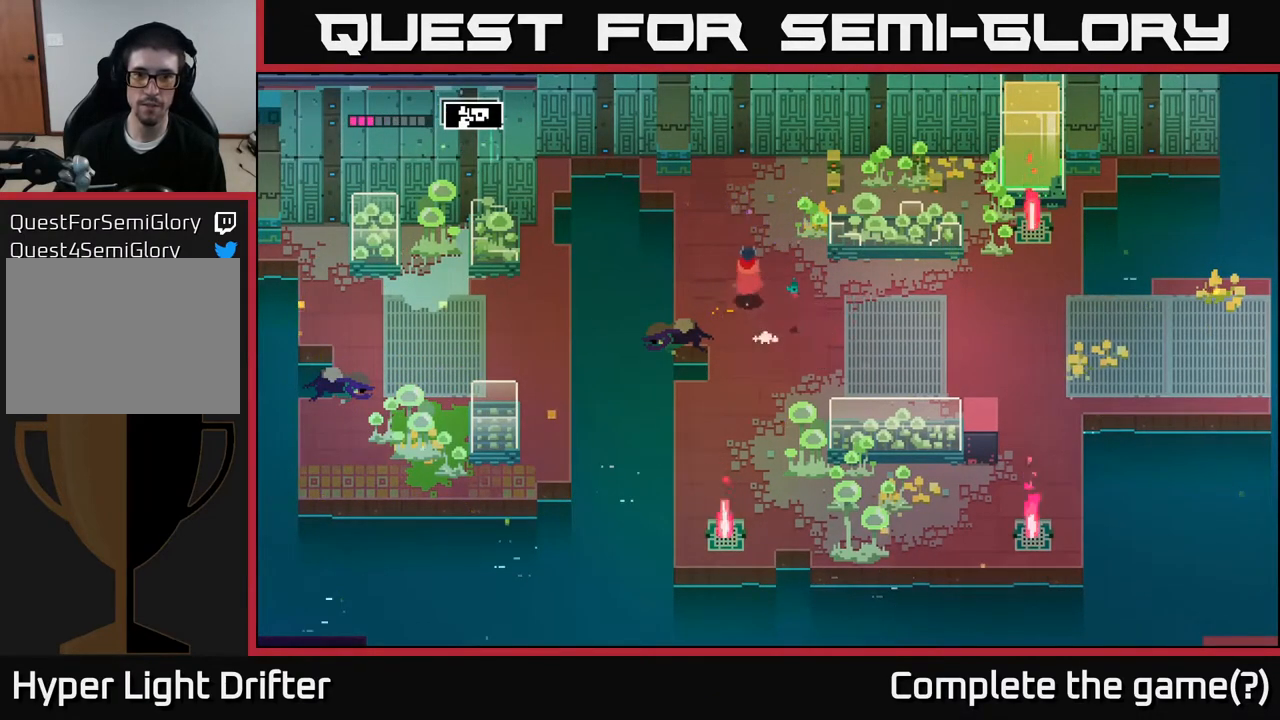
{"buttons": [], "left_stick": "down-right", "right_stick": "center", "events": [[67, "left_stick", "center"], [267, "left_stick", "down-right"]]}
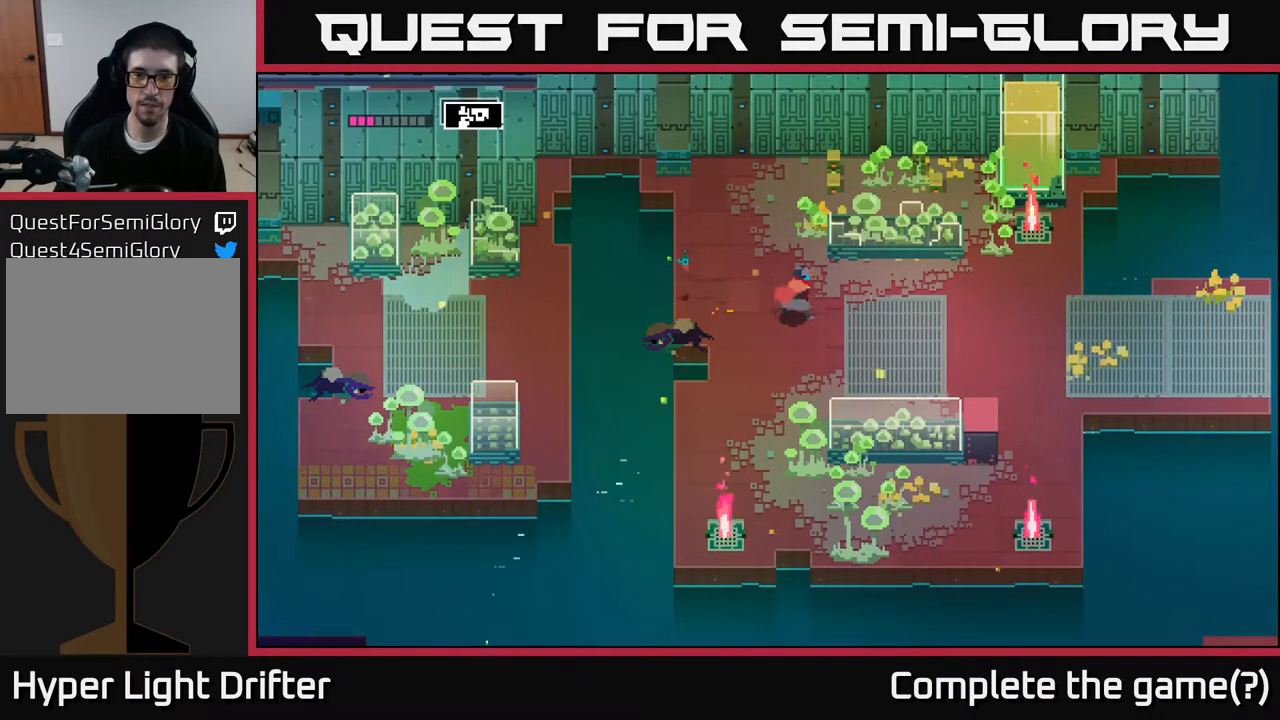
{"buttons": [], "left_stick": "right", "right_stick": "center", "events": [[17, "left_stick", "right"]]}
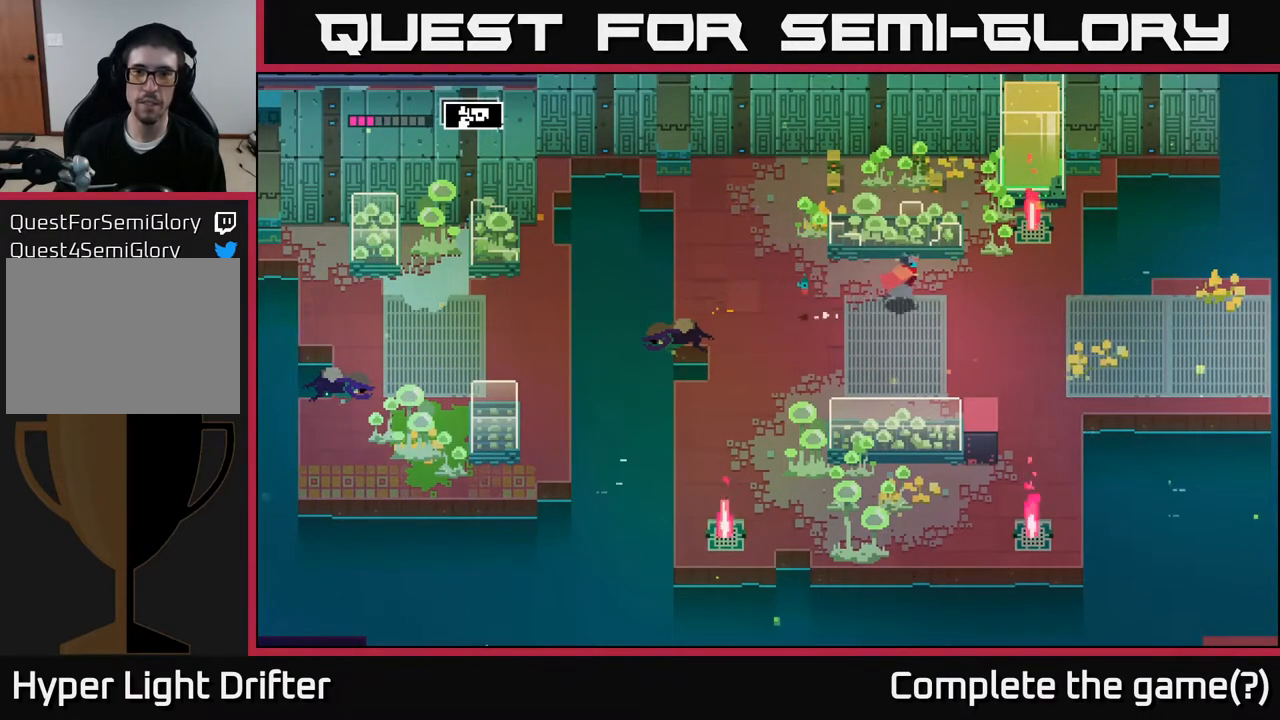
{"buttons": [], "left_stick": "up", "right_stick": "center", "events": [[133, "left_stick", "center"], [250, "left_stick", "up"], [317, "X", "down"], [467, "X", "up"]]}
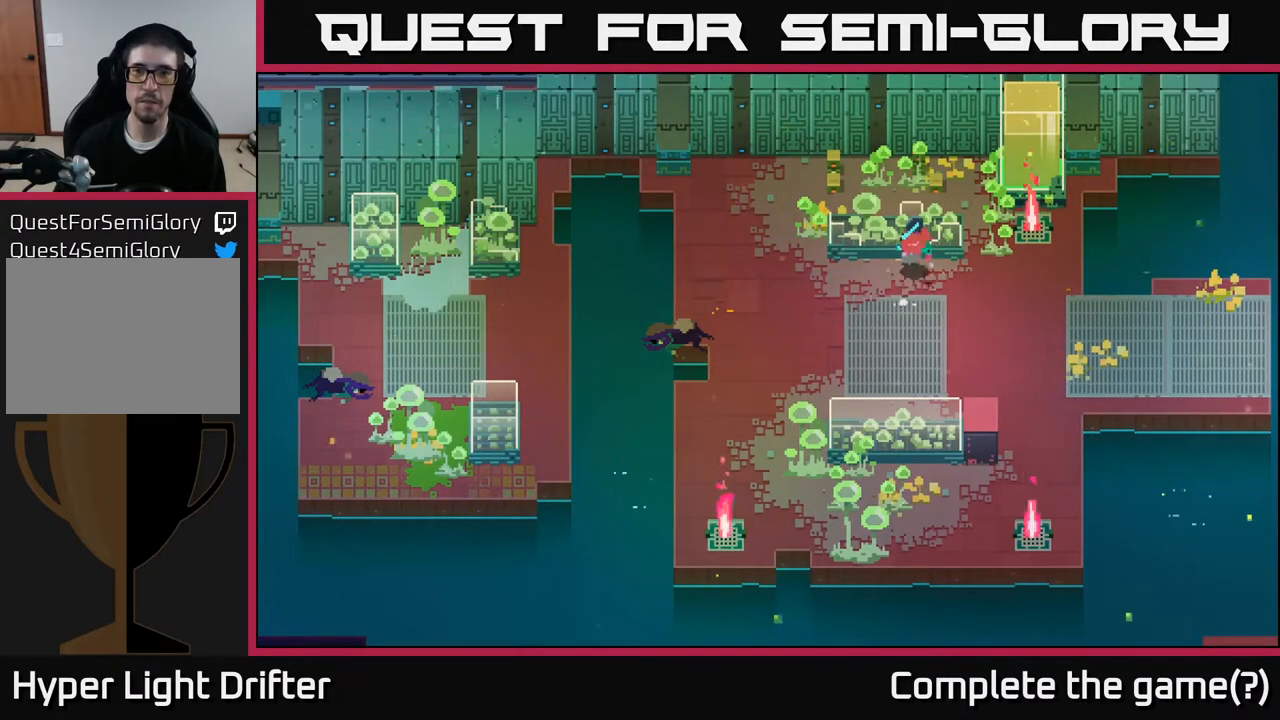
{"buttons": [], "left_stick": "left", "right_stick": "center", "events": [[17, "left_stick", "center"], [83, "left_stick", "left"]]}
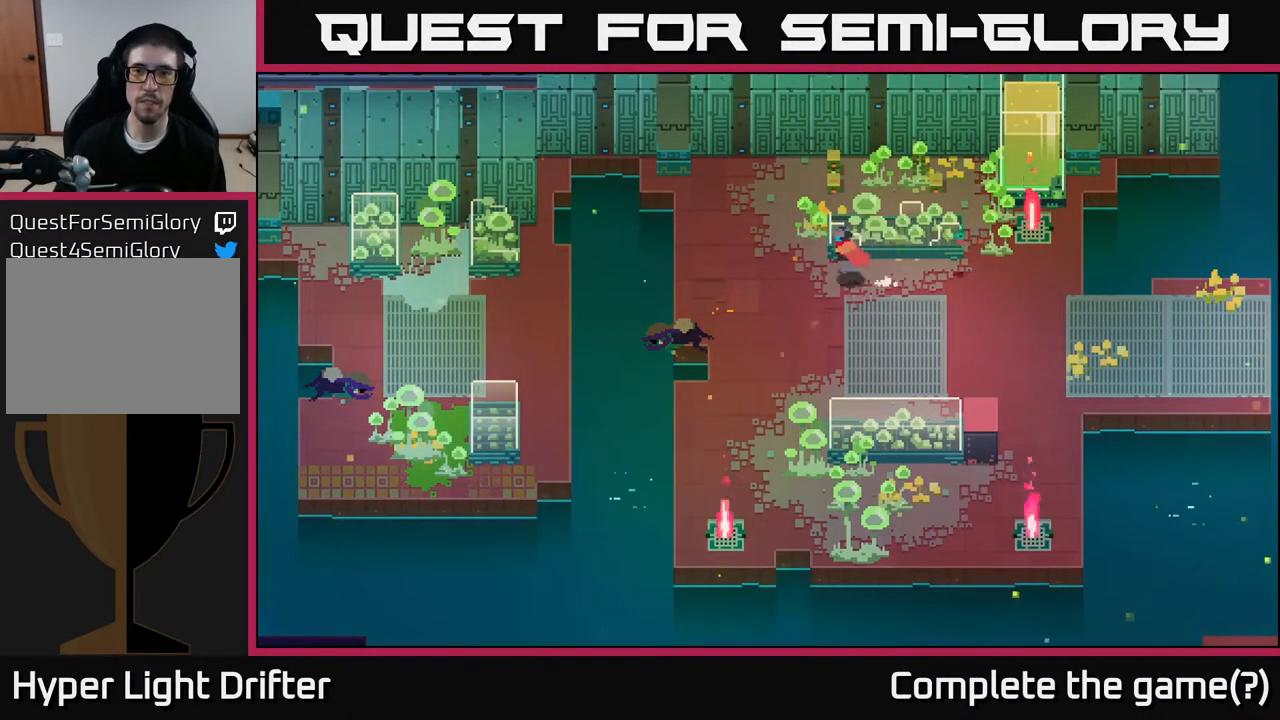
{"buttons": ["X"], "left_stick": "up-right", "right_stick": "center", "events": [[150, "left_stick", "up-left"], [367, "left_stick", "up-right"], [417, "X", "down"]]}
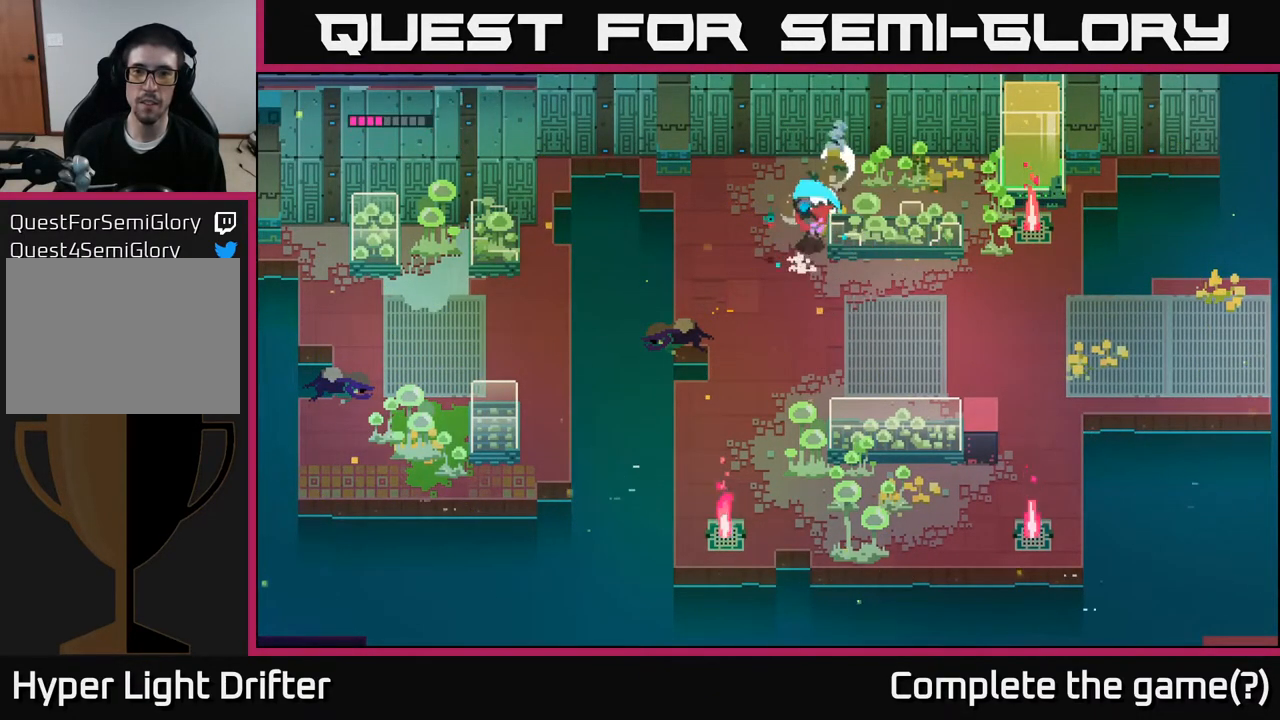
{"buttons": [], "left_stick": "up-right", "right_stick": "center", "events": [[67, "X", "up"]]}
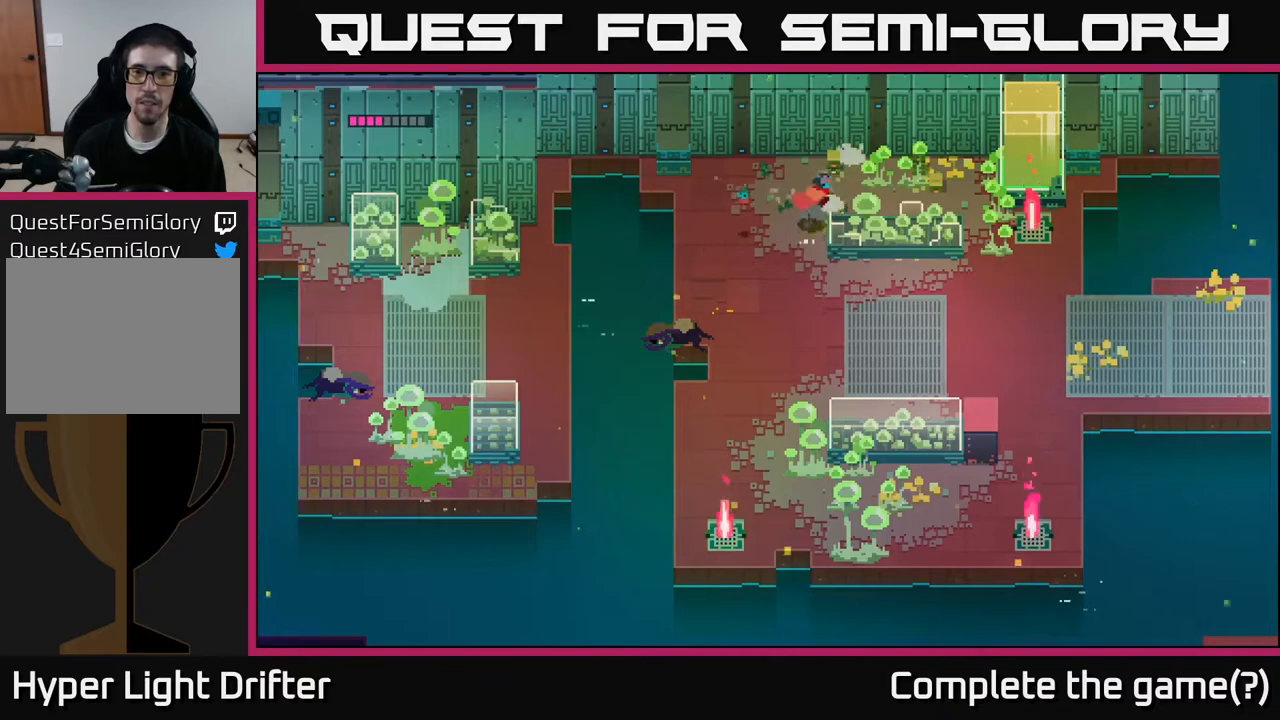
{"buttons": [], "left_stick": "right", "right_stick": "center", "events": [[117, "left_stick", "right"], [133, "X", "down"], [283, "X", "up"]]}
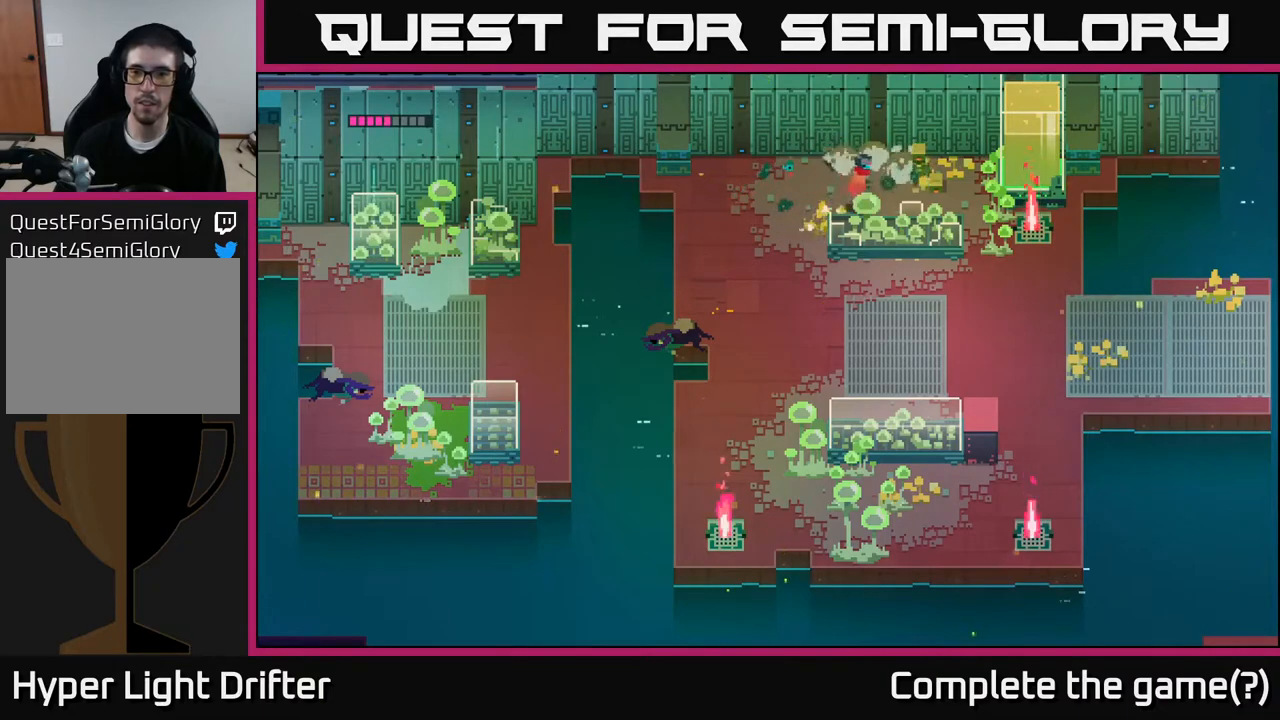
{"buttons": ["X"], "left_stick": "right", "right_stick": "center", "events": [[483, "X", "down"]]}
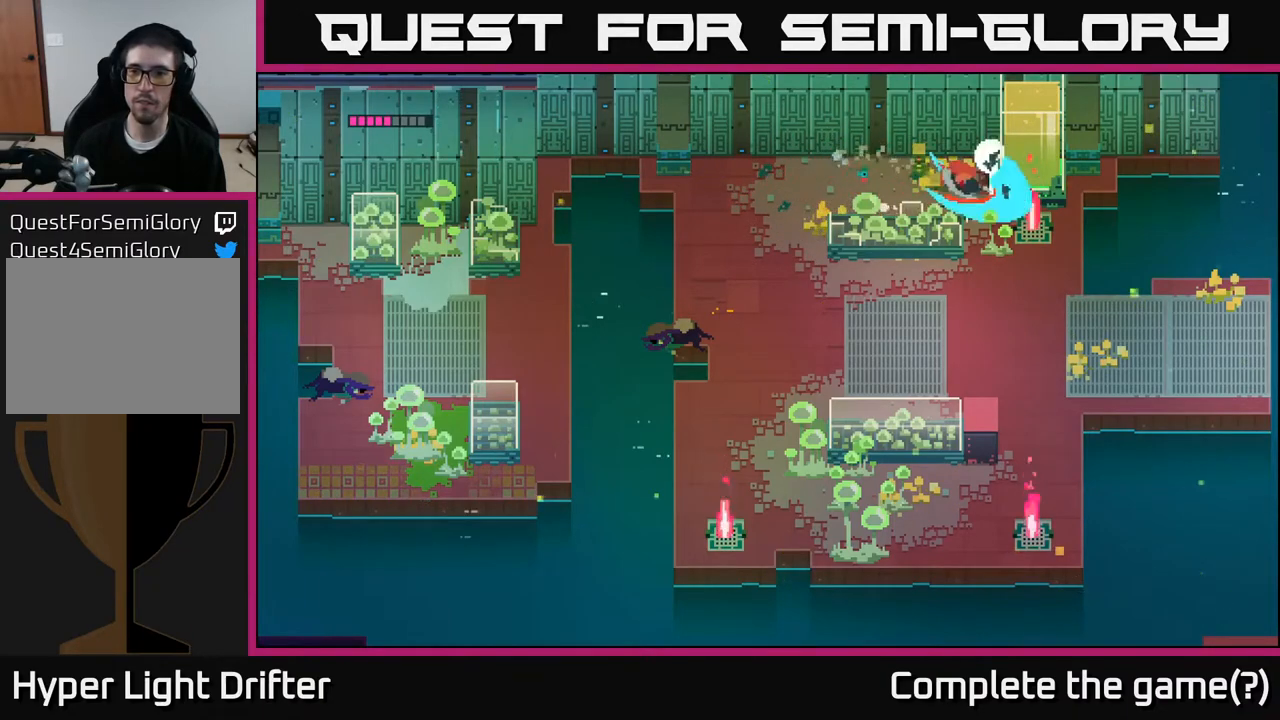
{"buttons": ["X"], "left_stick": "down", "right_stick": "center", "events": [[100, "left_stick", "center"], [117, "X", "up"], [283, "left_stick", "down"], [367, "X", "down"]]}
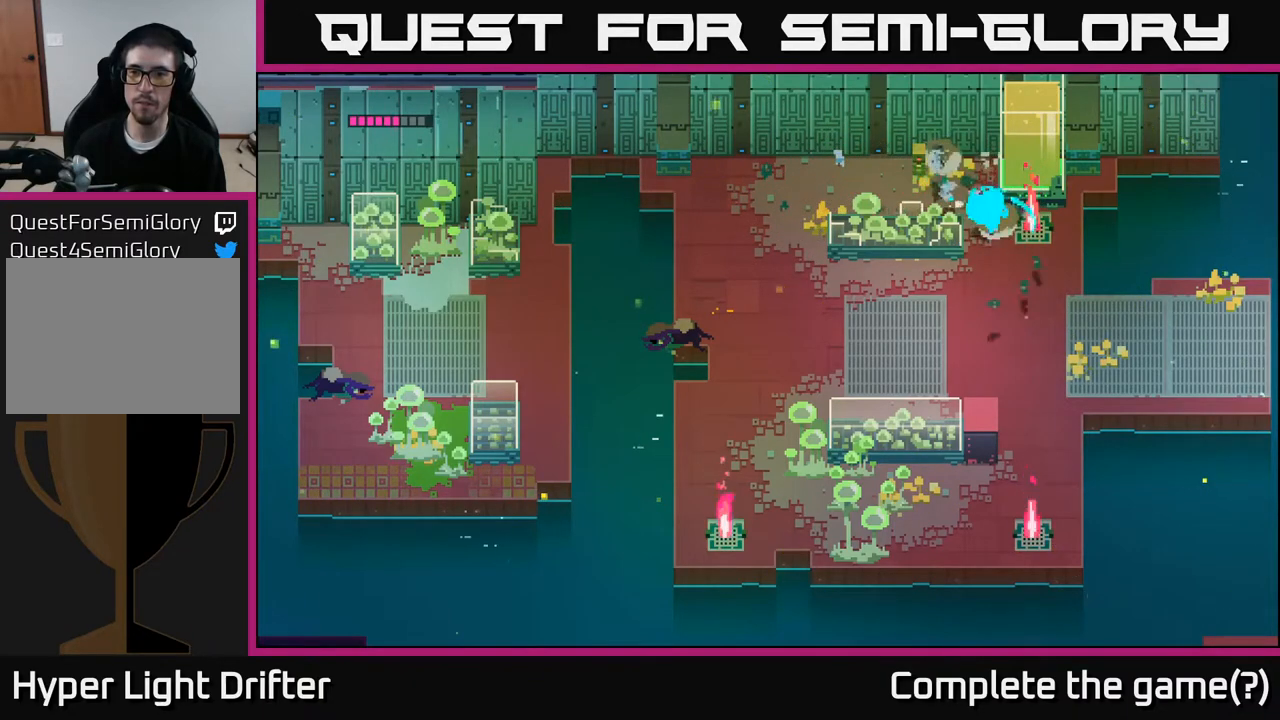
{"buttons": [], "left_stick": "down", "right_stick": "center", "events": [[17, "X", "up"]]}
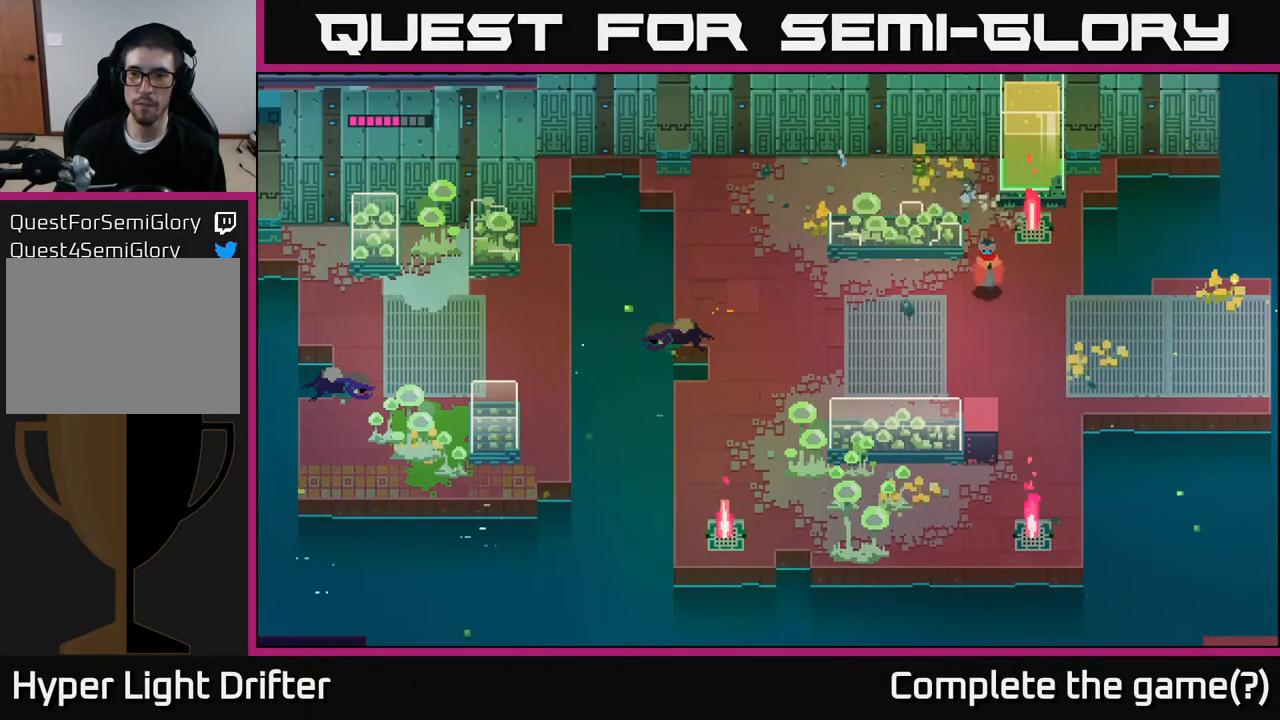
{"buttons": [], "left_stick": "down", "right_stick": "center", "events": [[167, "left_stick", "down-right"], [367, "left_stick", "down"]]}